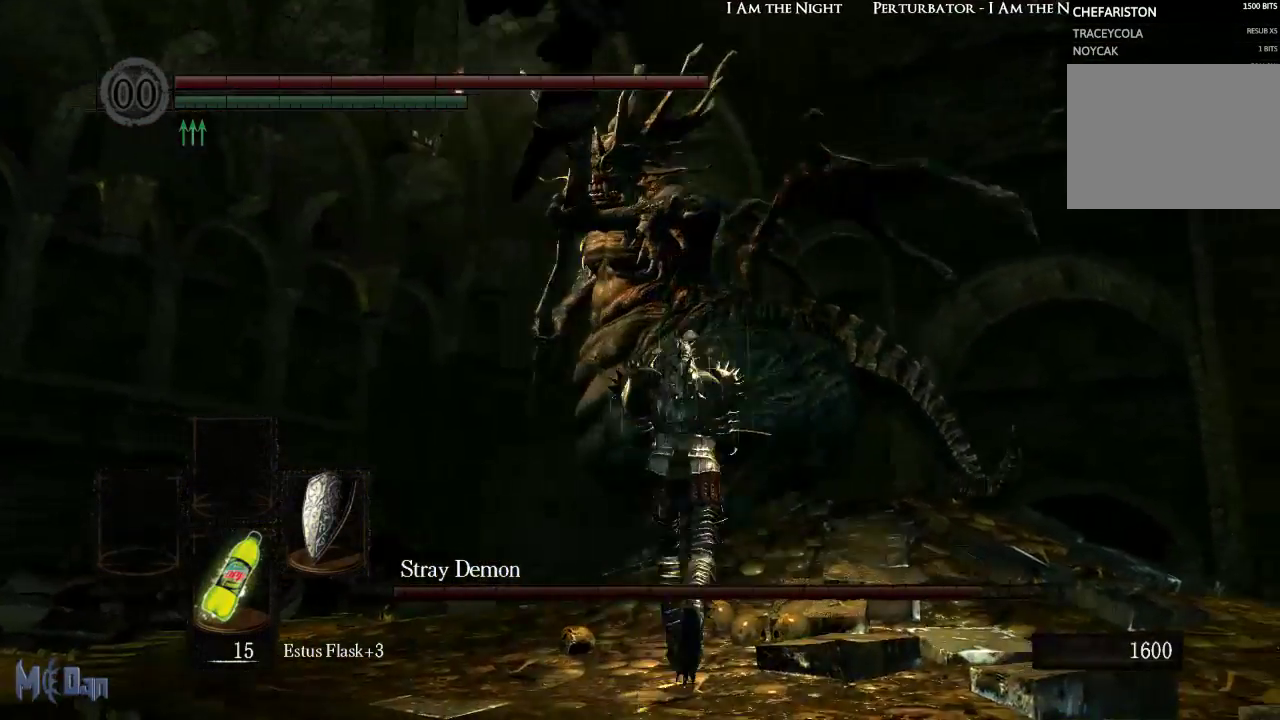
Gameplay with a controller (Xbox layout); each line is a JSON object with the inputs held at the frame after it (dt_ms = milliseconds from this image to that frame). "events" lists button and stick changes between this image and that frame as [ms after this image, input, new state], when the widget could be followed in between.
{"dt_ms": 500, "buttons": [], "left_stick": "up", "right_stick": "right", "events": [[83, "left_stick", "up-left"], [250, "left_stick", "up"], [350, "right_stick", "right"]]}
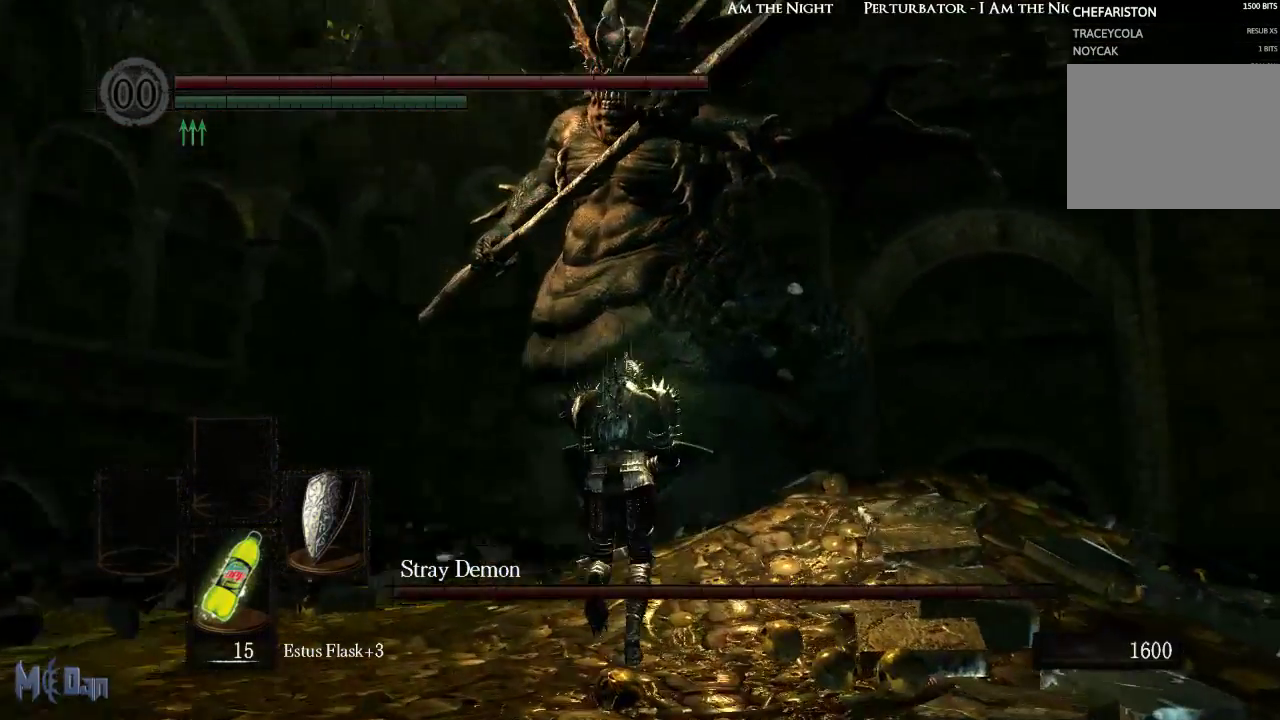
{"dt_ms": 500, "buttons": [], "left_stick": "up-right", "right_stick": "center", "events": [[117, "right_stick", "center"], [200, "left_stick", "up-right"]]}
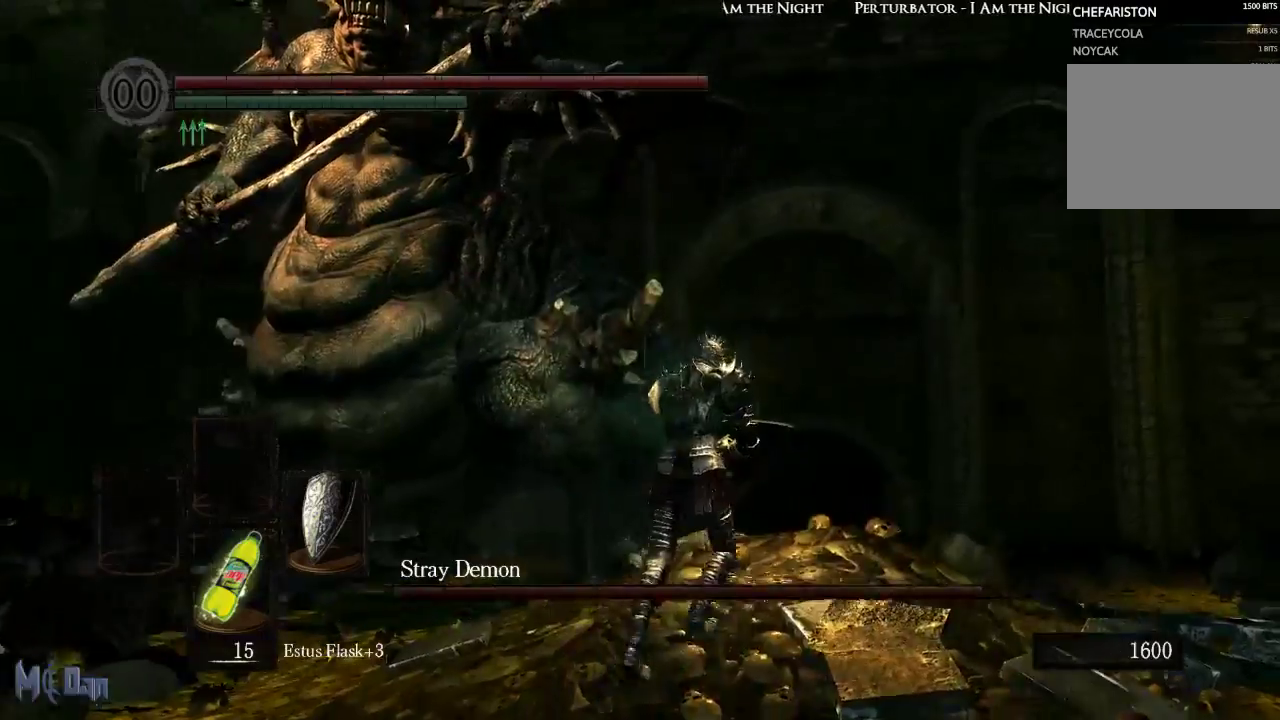
{"dt_ms": 500, "buttons": [], "left_stick": "left", "right_stick": "center", "events": [[33, "left_stick", "up"], [283, "left_stick", "up-left"], [400, "left_stick", "left"]]}
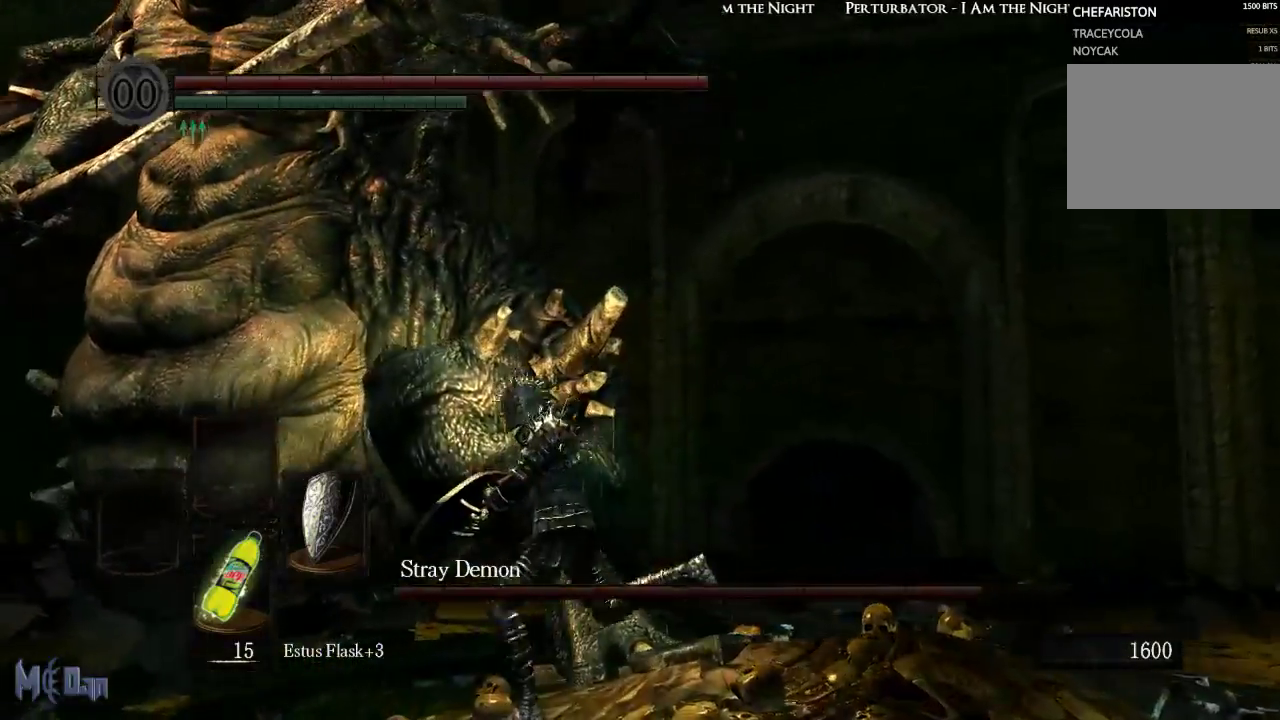
{"dt_ms": 500, "buttons": [], "left_stick": "up", "right_stick": "center", "events": [[100, "left_stick", "up-left"], [333, "left_stick", "up"]]}
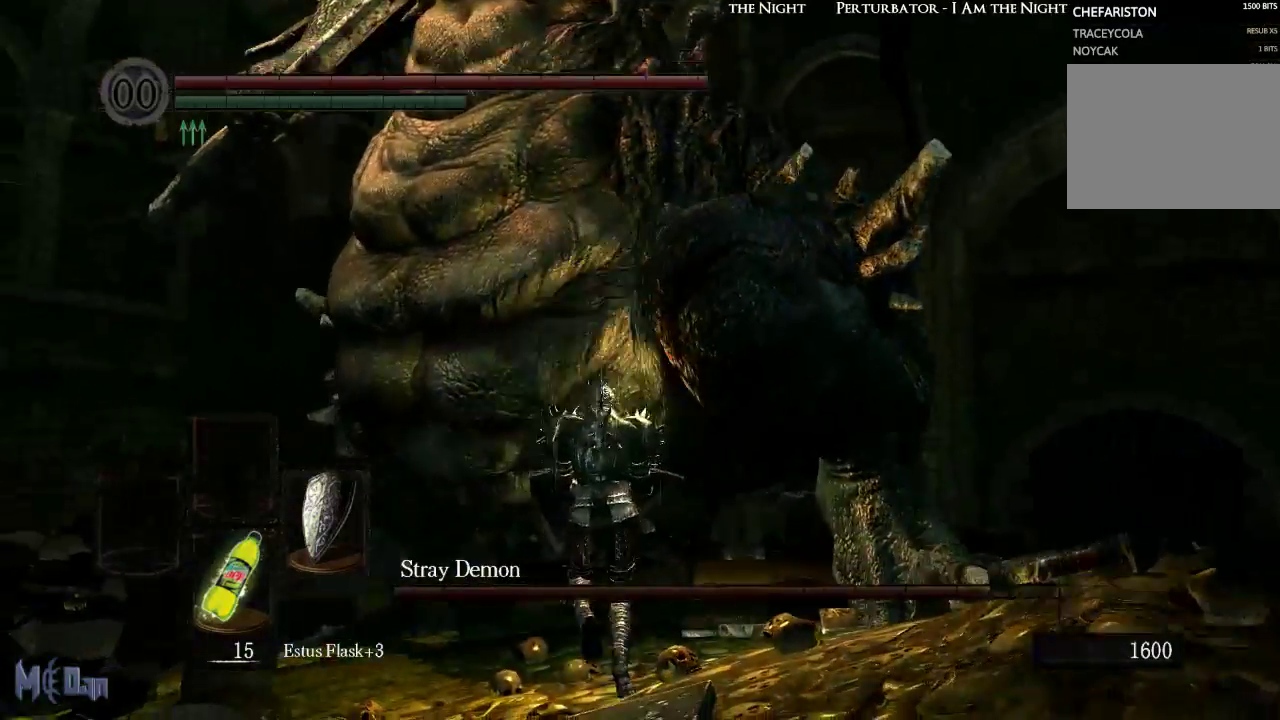
{"dt_ms": 500, "buttons": [], "left_stick": "up", "right_stick": "center", "events": [[300, "B", "down"], [417, "B", "up"]]}
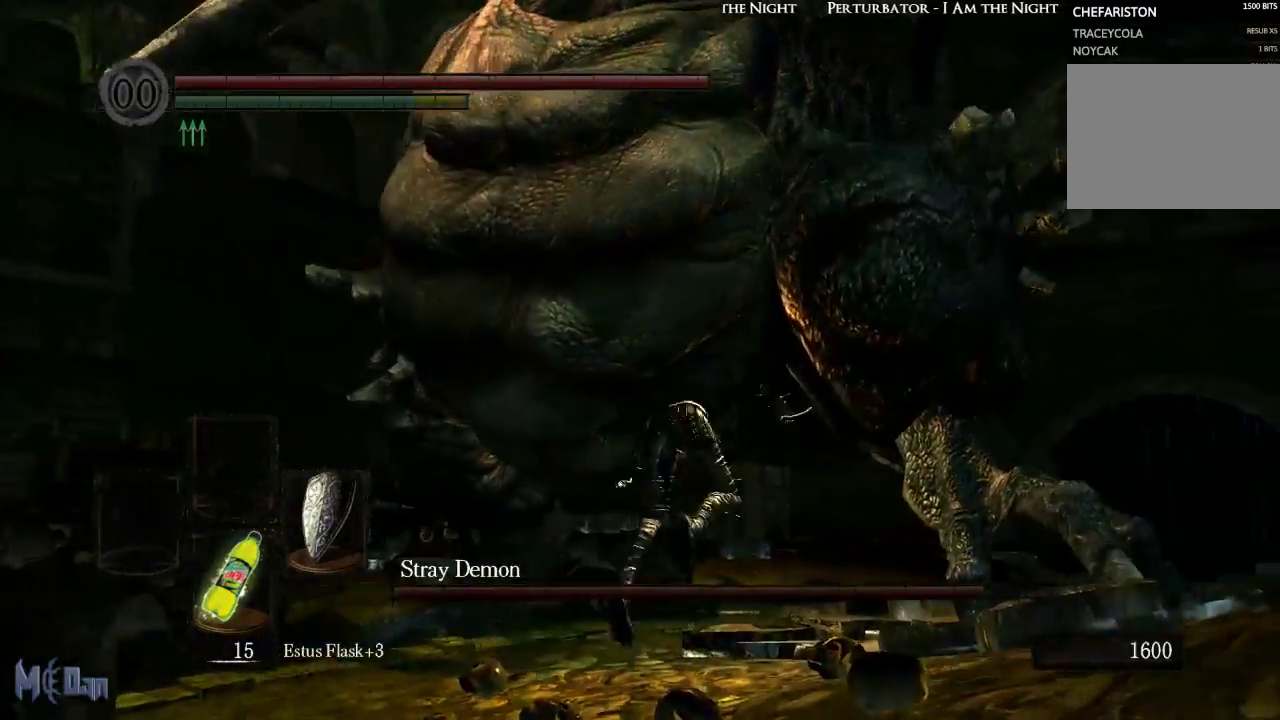
{"dt_ms": 500, "buttons": ["B"], "left_stick": "up", "right_stick": "center", "events": [[500, "B", "down"]]}
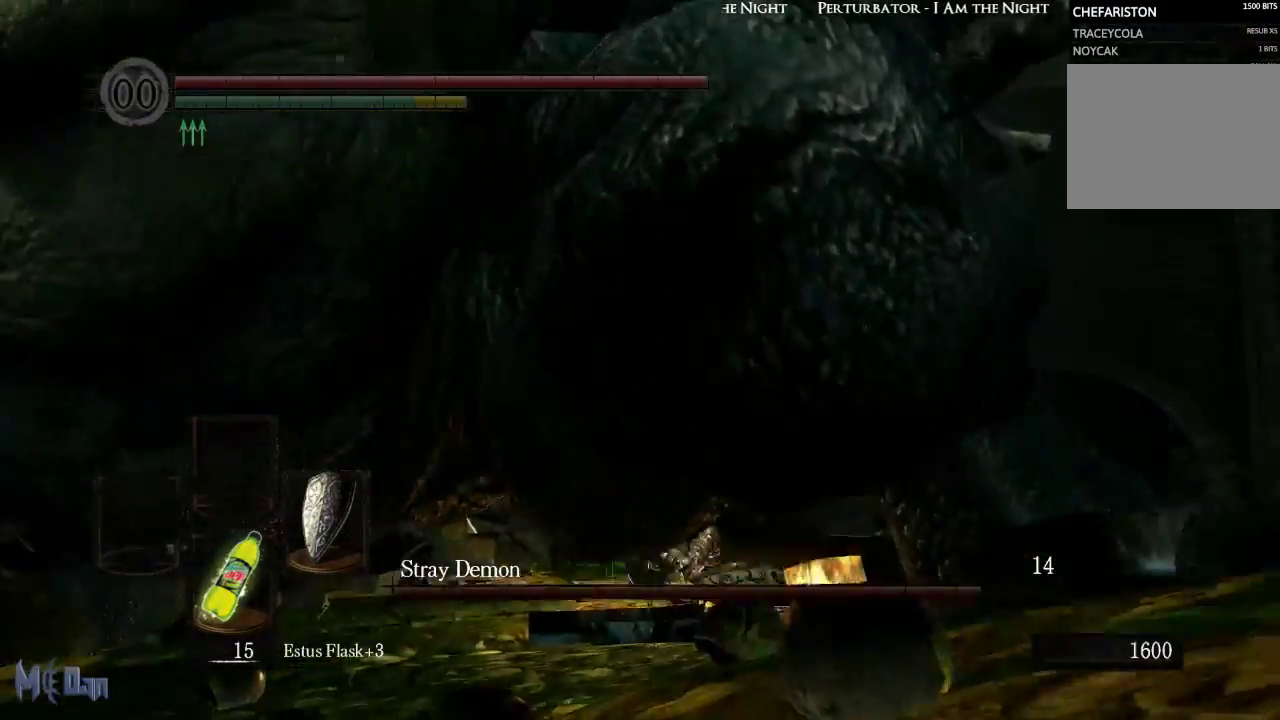
{"dt_ms": 500, "buttons": [], "left_stick": "up", "right_stick": "center", "events": [[100, "B", "up"], [183, "B", "down"], [267, "B", "up"]]}
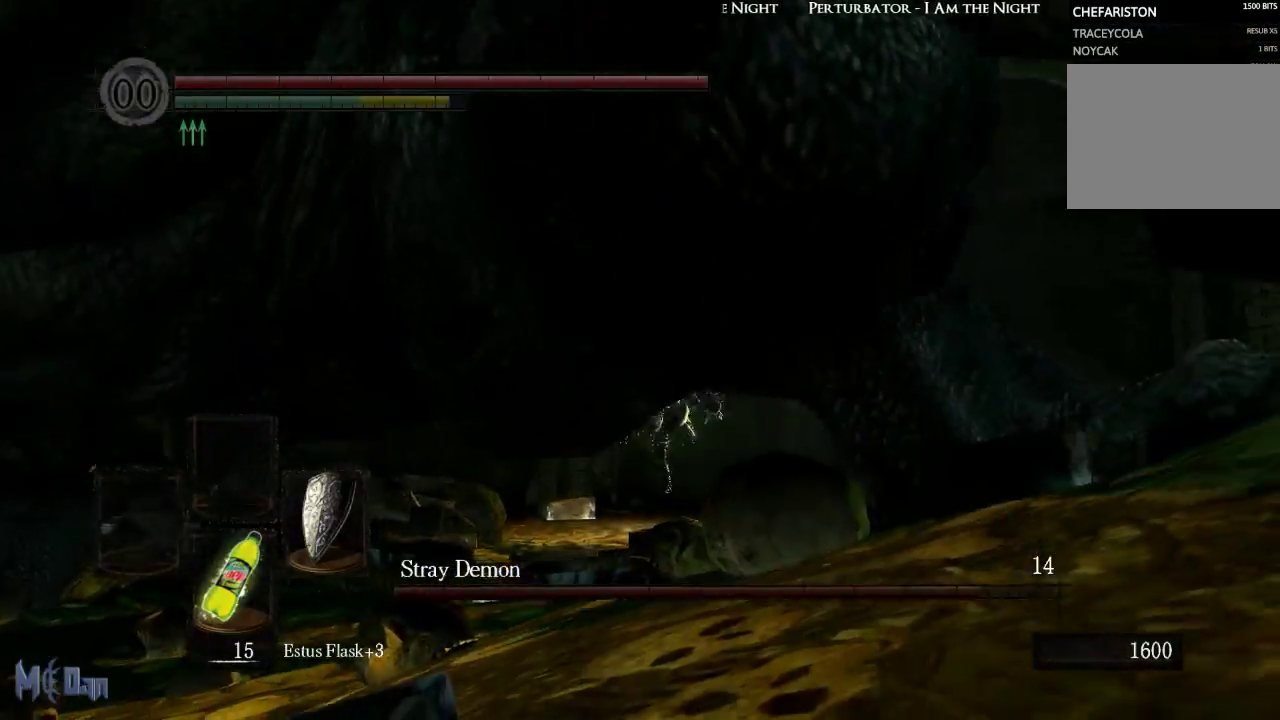
{"dt_ms": 500, "buttons": [], "left_stick": "right", "right_stick": "left", "events": [[83, "left_stick", "up-right"], [133, "right_stick", "down-left"], [333, "left_stick", "right"], [483, "right_stick", "left"]]}
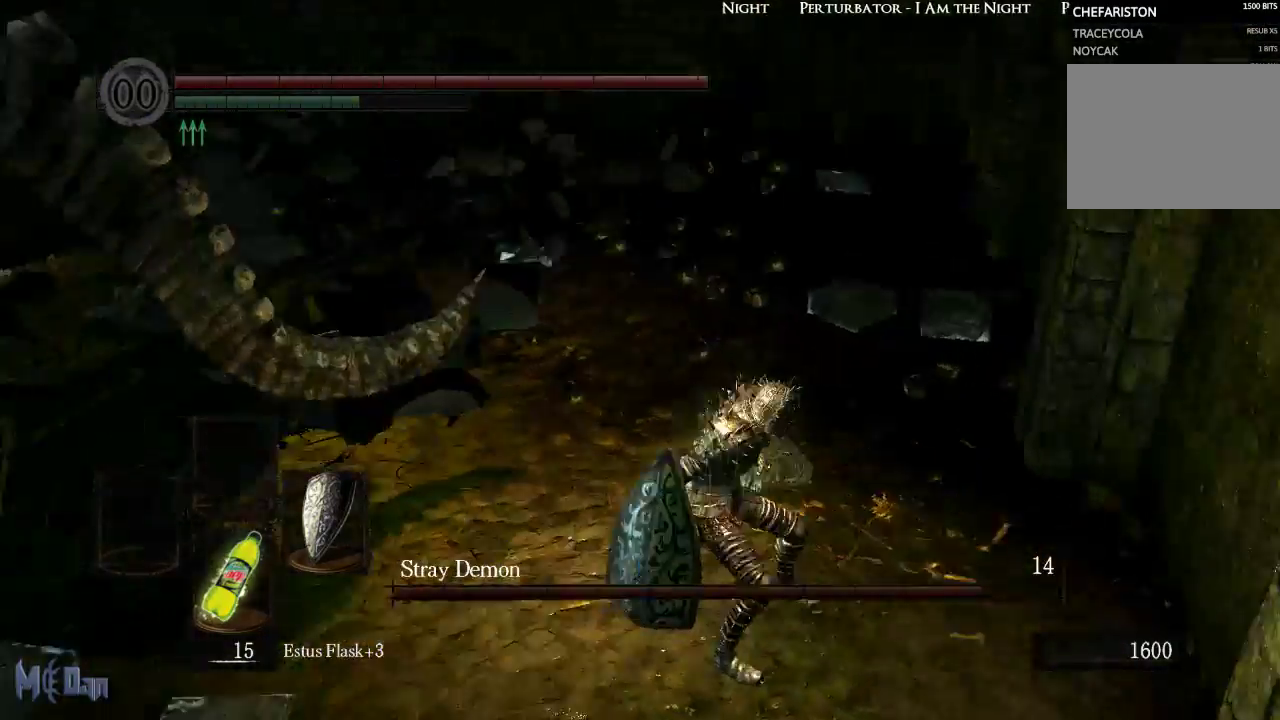
{"dt_ms": 500, "buttons": [], "left_stick": "down-right", "right_stick": "center", "events": [[100, "left_stick", "down-right"], [183, "right_stick", "center"]]}
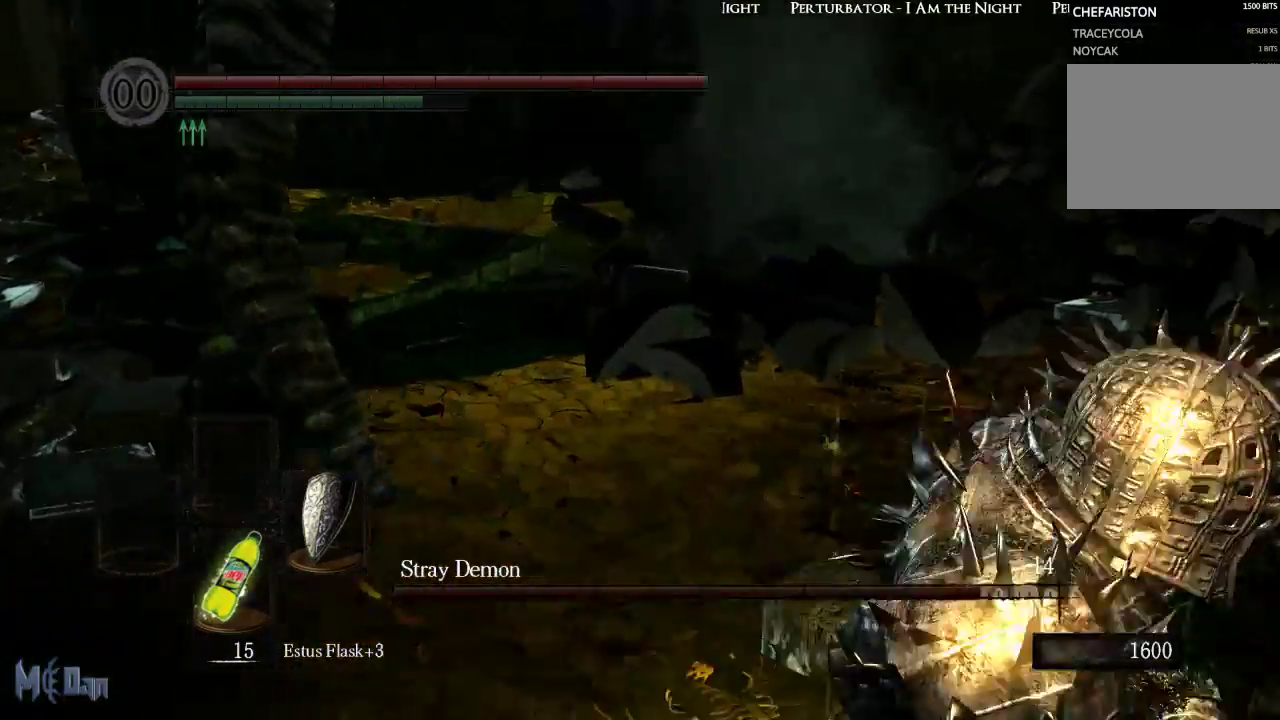
{"dt_ms": 500, "buttons": [], "left_stick": "center", "right_stick": "center", "events": [[33, "right_stick", "left"], [183, "left_stick", "down"], [217, "right_stick", "center"], [333, "left_stick", "center"]]}
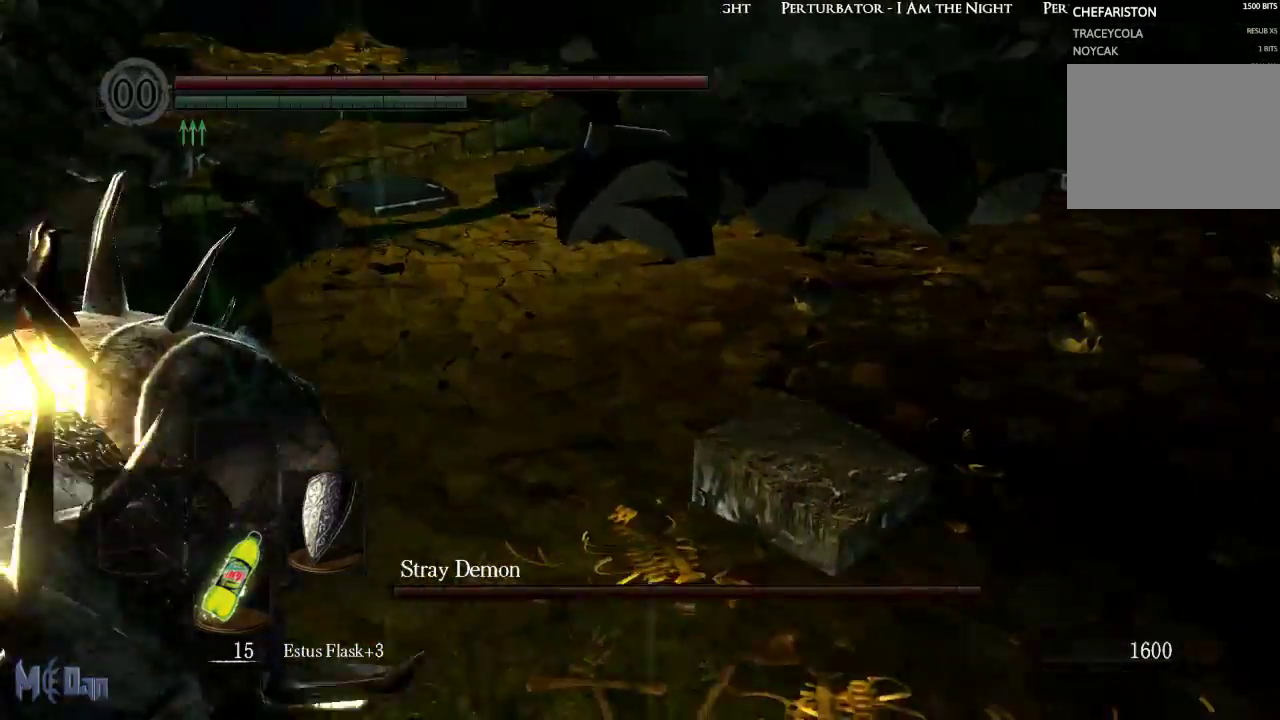
{"dt_ms": 500, "buttons": [], "left_stick": "center", "right_stick": "center", "events": []}
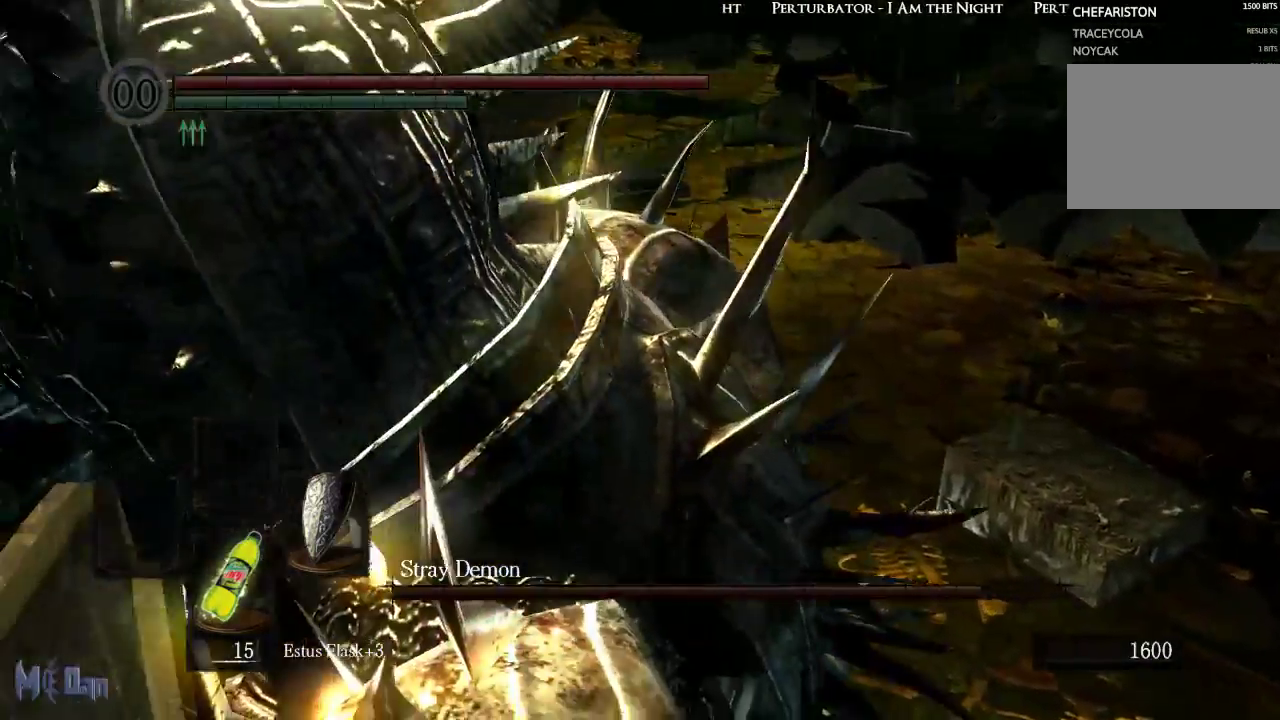
{"dt_ms": 500, "buttons": [], "left_stick": "up", "right_stick": "center", "events": [[67, "left_stick", "up"]]}
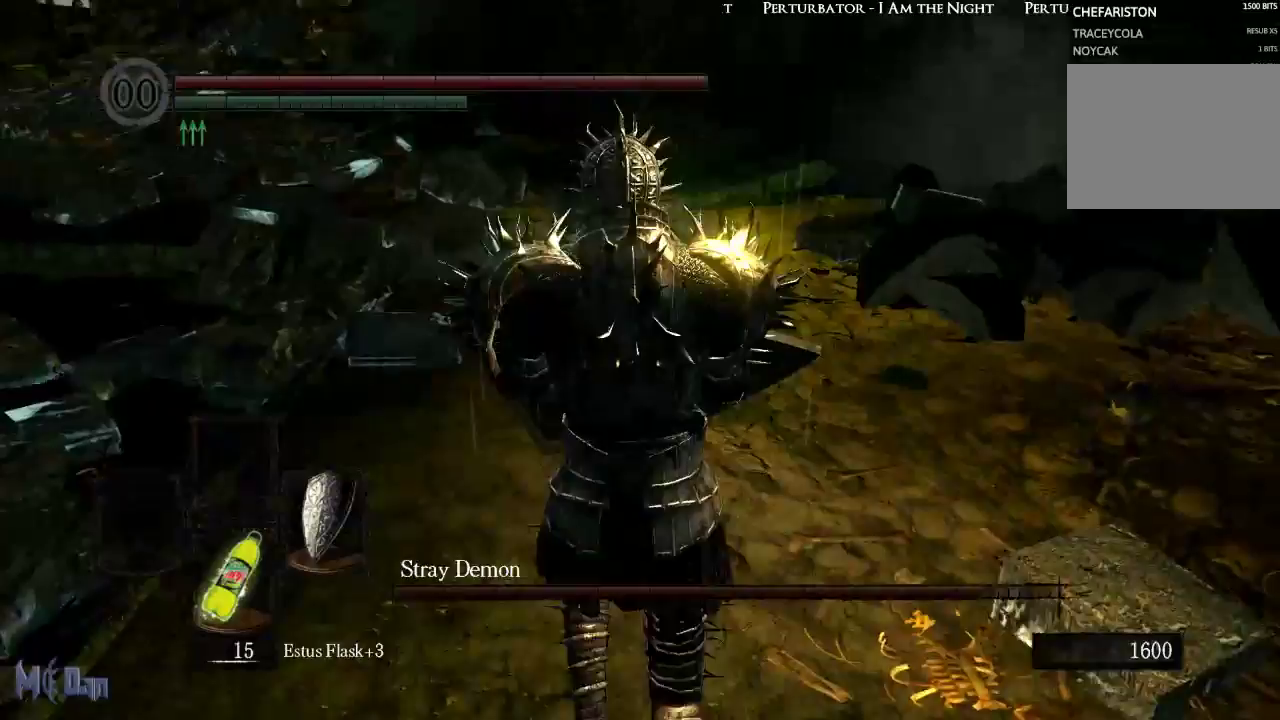
{"dt_ms": 500, "buttons": [], "left_stick": "down", "right_stick": "center", "events": [[267, "left_stick", "right"], [367, "left_stick", "down-right"], [467, "left_stick", "down"]]}
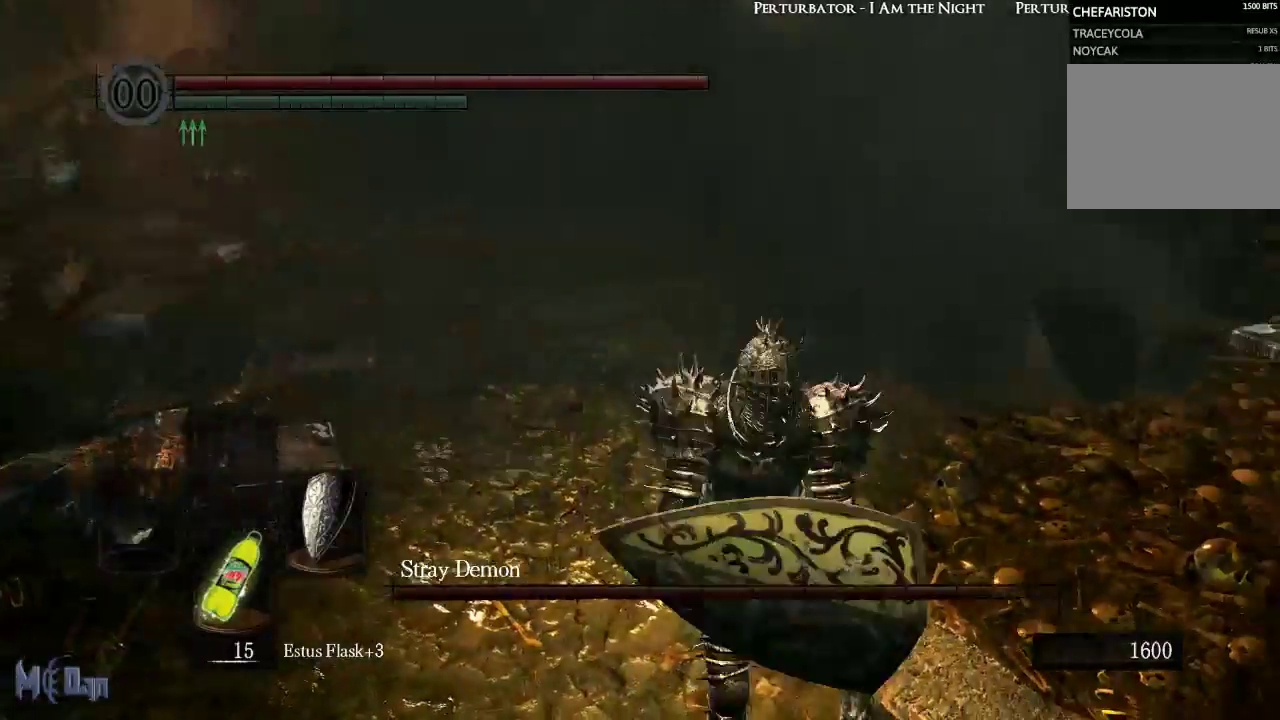
{"dt_ms": 1000, "buttons": ["B"], "left_stick": "up", "right_stick": "center"}
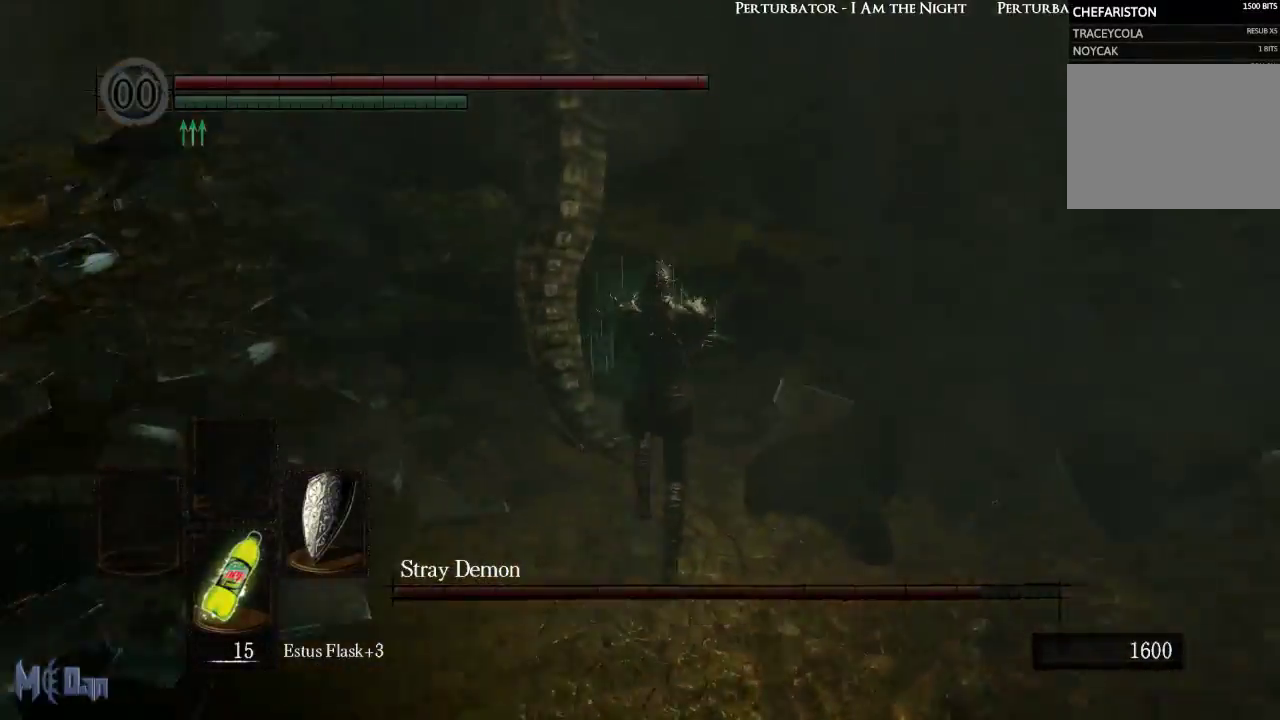
{"dt_ms": 500, "buttons": [], "left_stick": "left", "right_stick": "center", "events": [[117, "B", "up"], [233, "left_stick", "up-left"], [417, "left_stick", "left"]]}
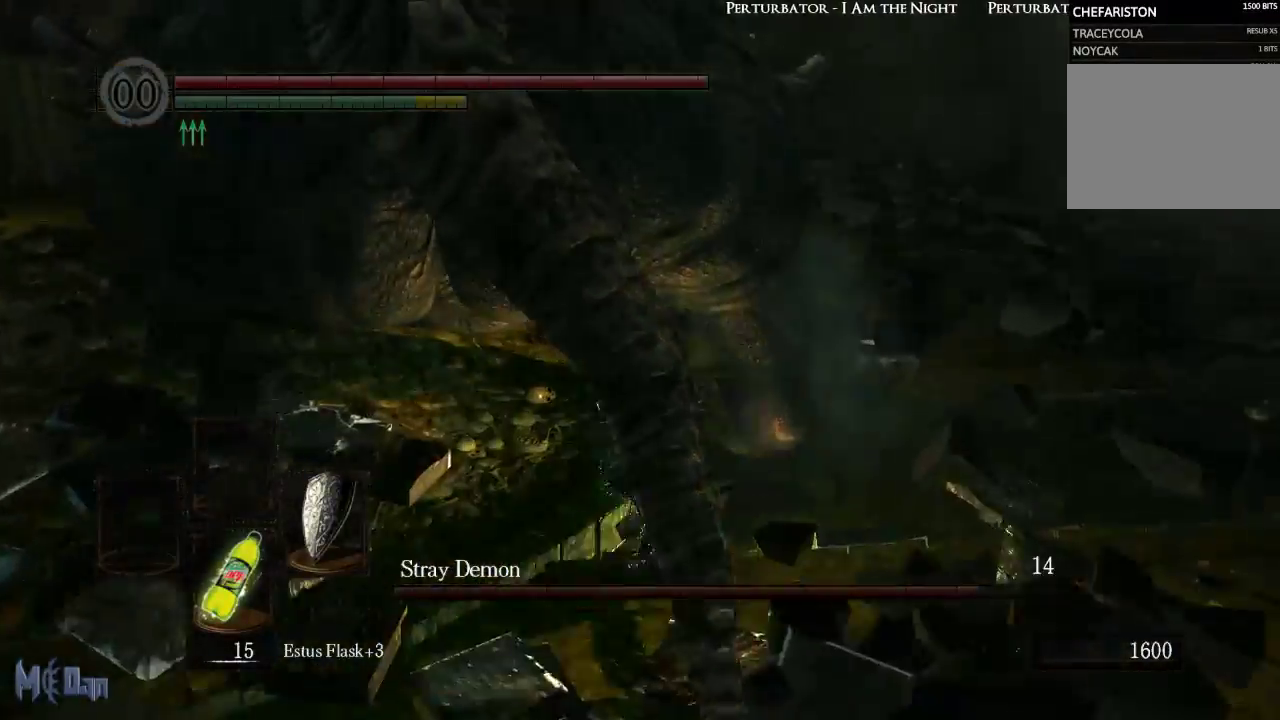
{"dt_ms": 500, "buttons": [], "left_stick": "down", "right_stick": "center", "events": [[100, "left_stick", "down-left"], [250, "left_stick", "down"]]}
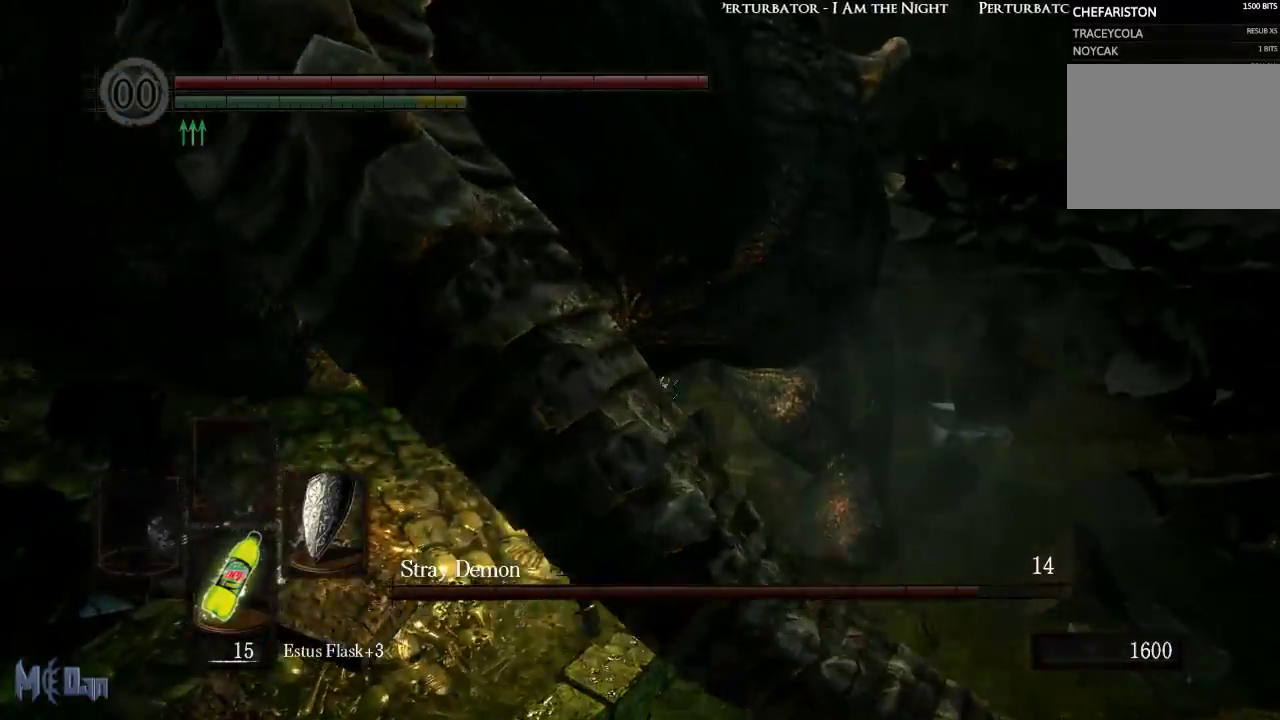
{"dt_ms": 500, "buttons": [], "left_stick": "down", "right_stick": "center", "events": [[83, "B", "down"], [183, "B", "up"]]}
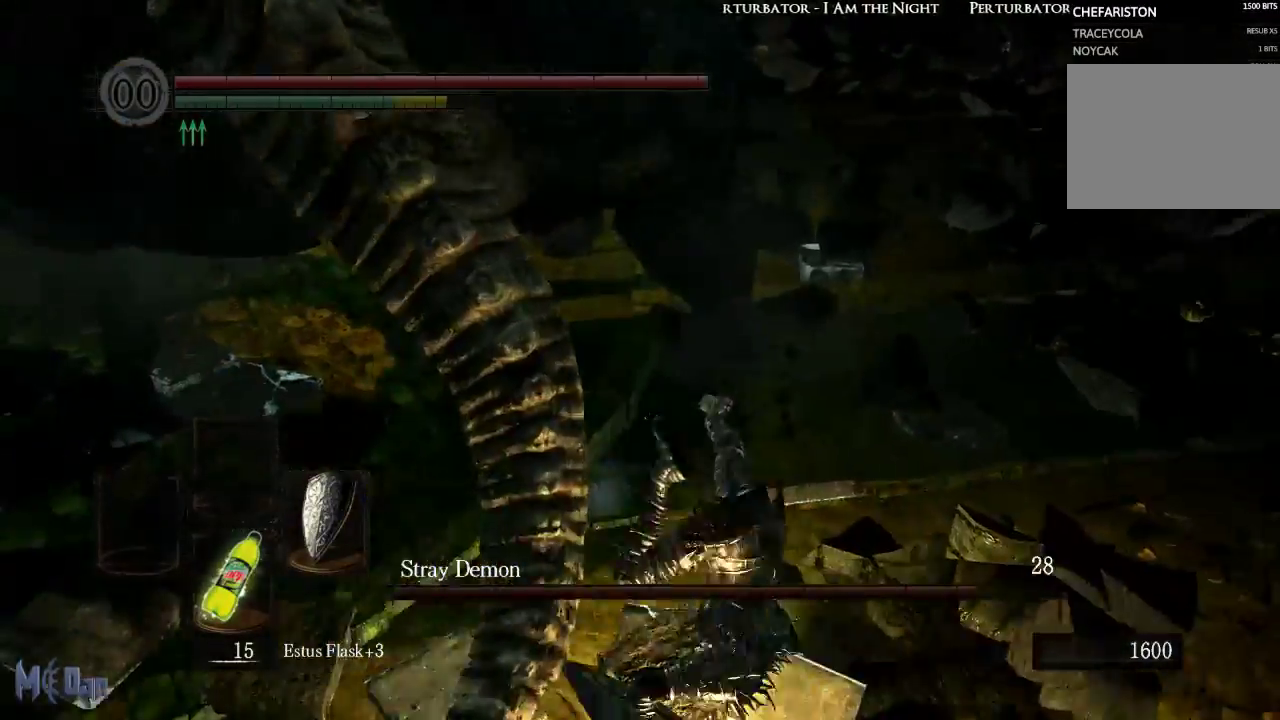
{"dt_ms": 500, "buttons": [], "left_stick": "up-left", "right_stick": "center", "events": [[17, "left_stick", "down-left"], [300, "left_stick", "left"], [400, "left_stick", "up-left"]]}
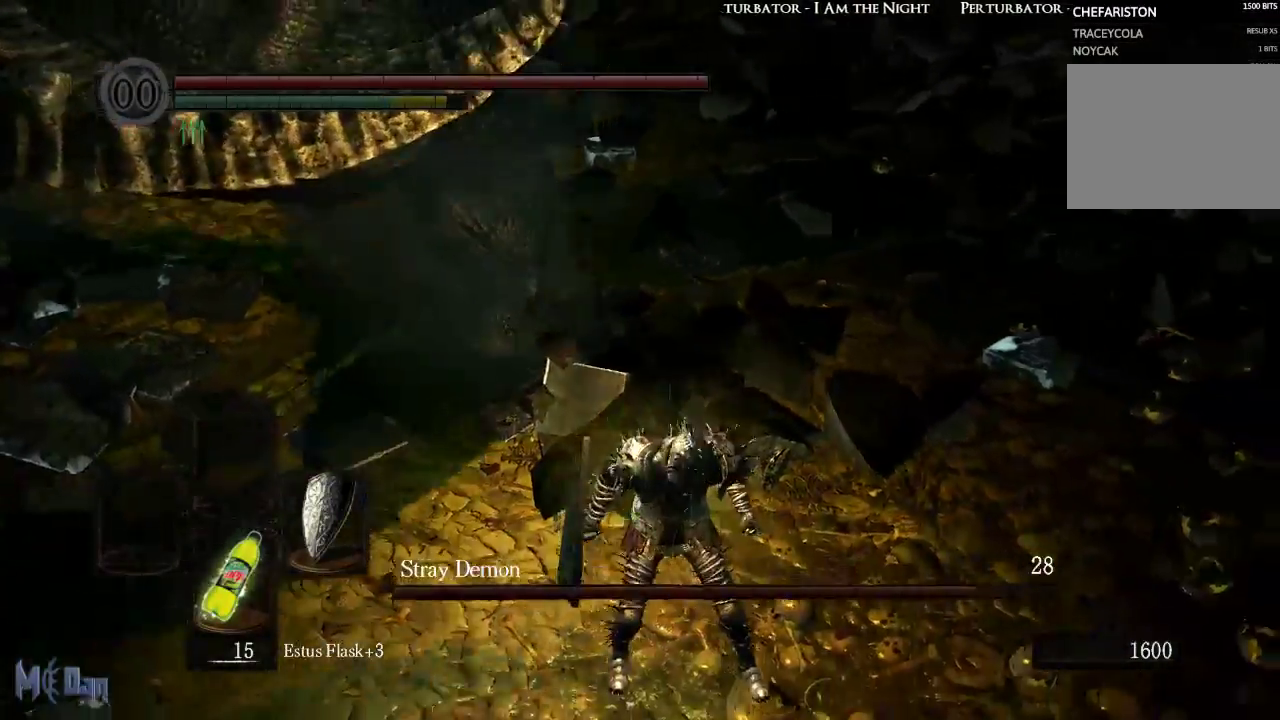
{"dt_ms": 500, "buttons": [], "left_stick": "left", "right_stick": "center", "events": [[250, "B", "down"], [367, "B", "up"], [500, "left_stick", "left"]]}
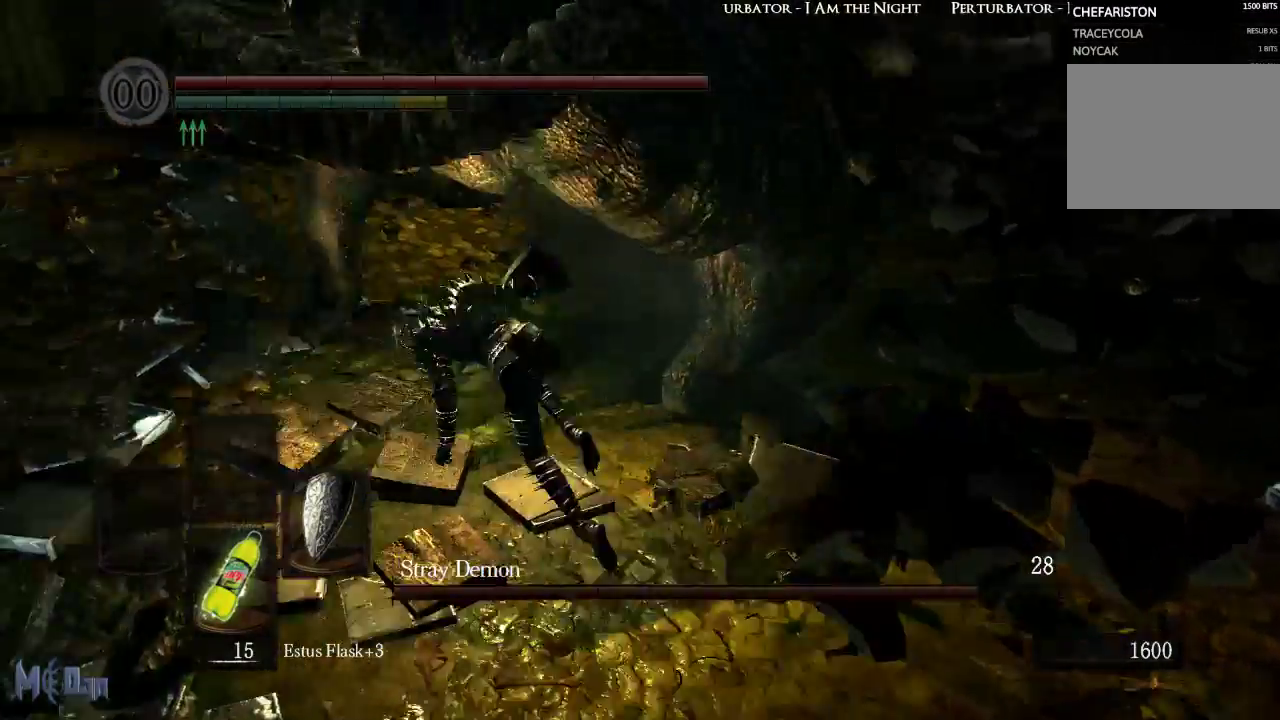
{"dt_ms": 500, "buttons": [], "left_stick": "up-left", "right_stick": "center", "events": [[433, "left_stick", "up-left"]]}
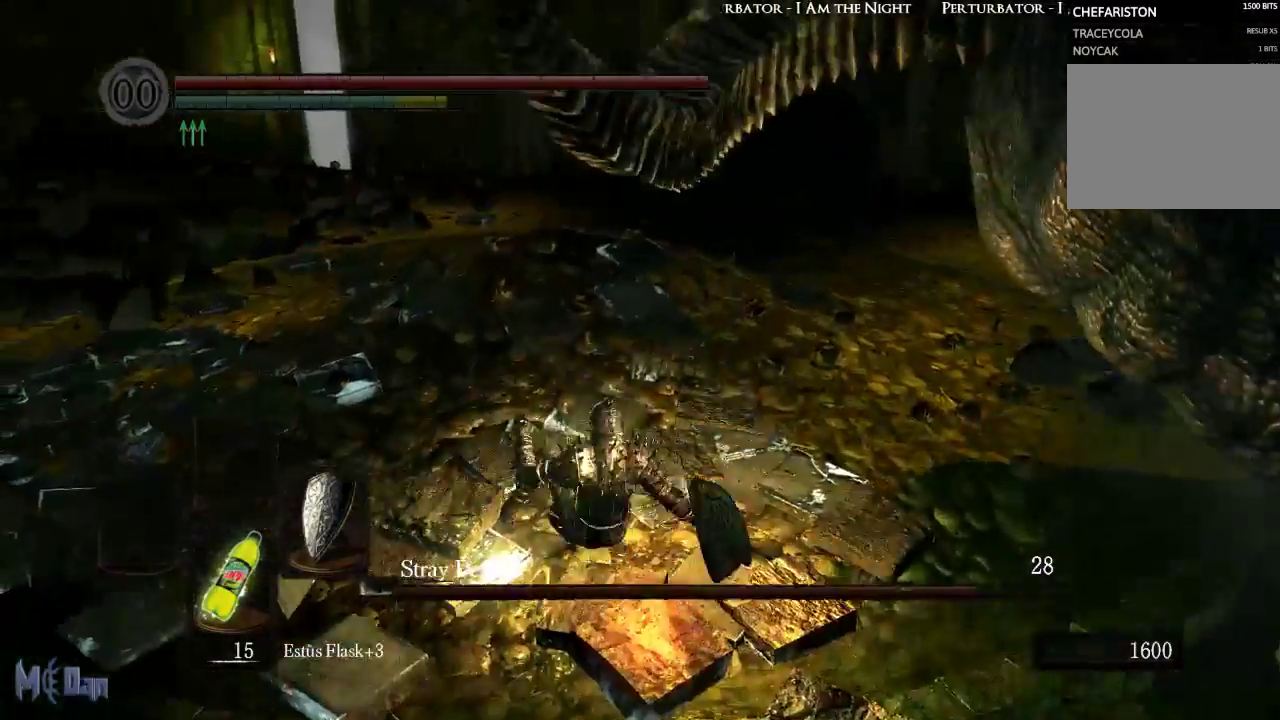
{"dt_ms": 500, "buttons": [], "left_stick": "up-left", "right_stick": "right", "events": [[83, "left_stick", "up"], [267, "right_stick", "right"], [317, "left_stick", "up-left"]]}
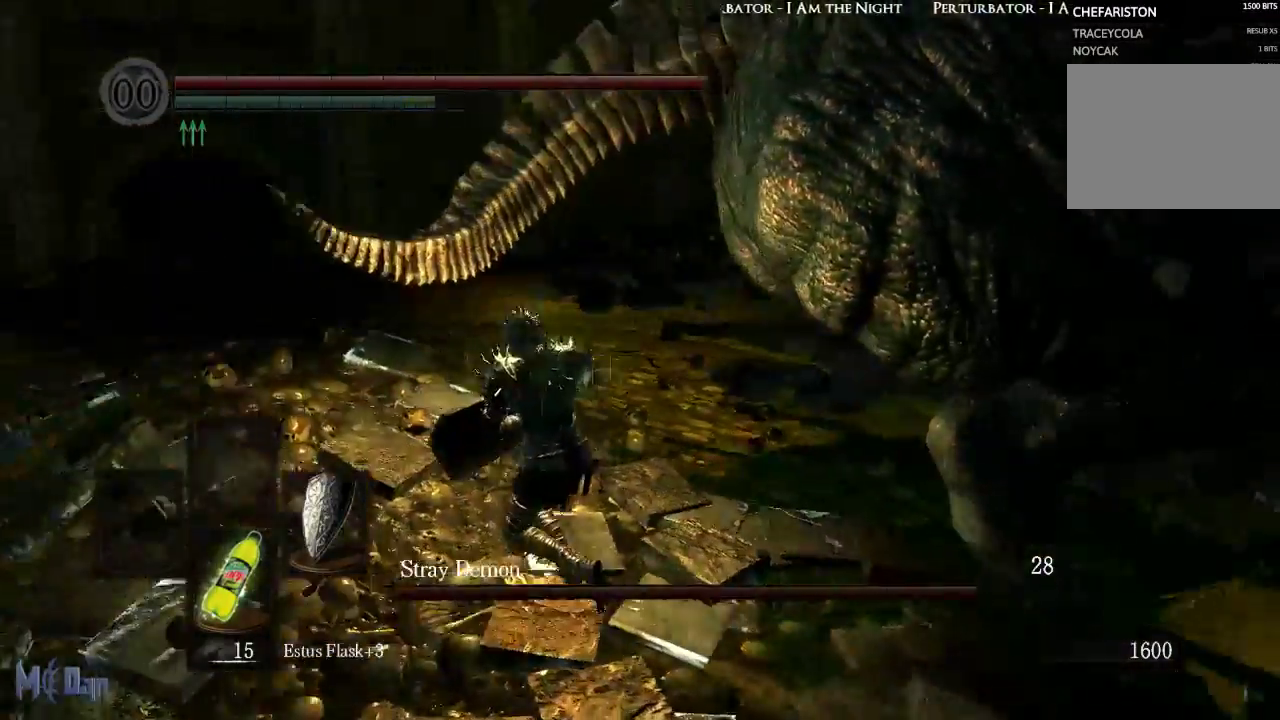
{"dt_ms": 500, "buttons": [], "left_stick": "up", "right_stick": "center", "events": [[83, "right_stick", "center"], [167, "left_stick", "up"], [317, "B", "down"], [433, "B", "up"]]}
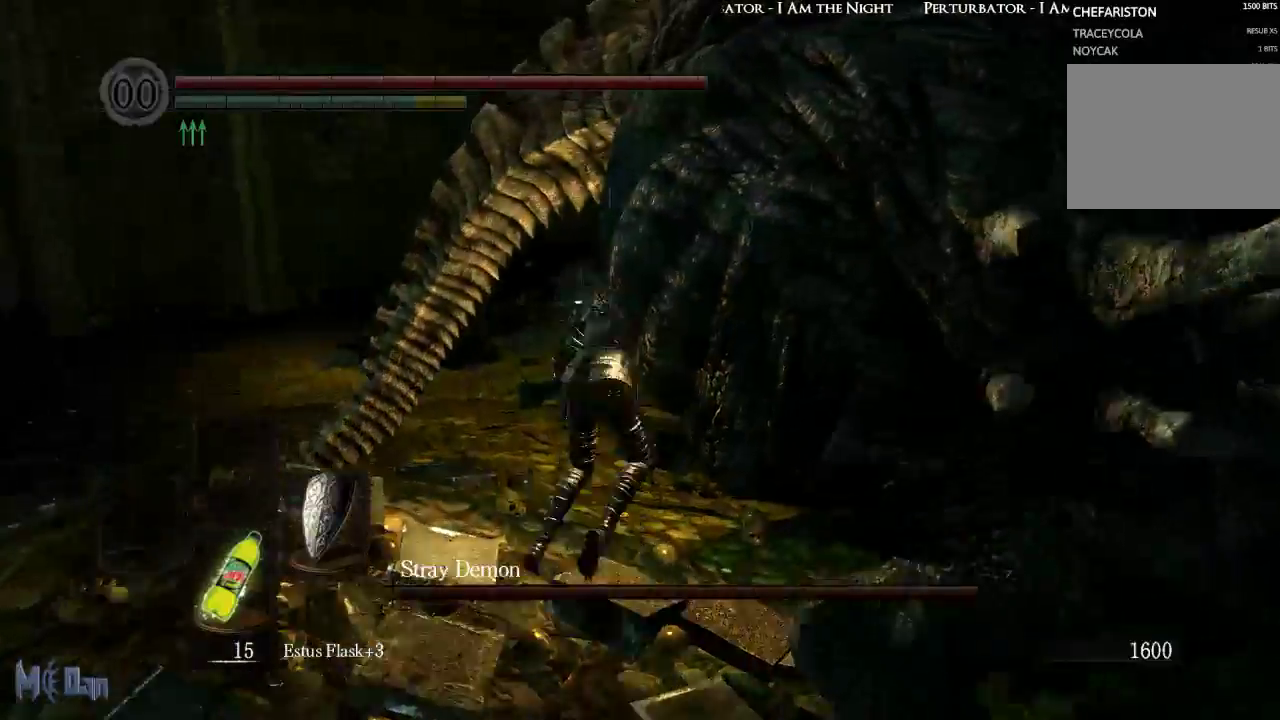
{"dt_ms": 500, "buttons": [], "left_stick": "left", "right_stick": "right", "events": [[233, "left_stick", "up-left"], [333, "right_stick", "right"], [350, "left_stick", "left"]]}
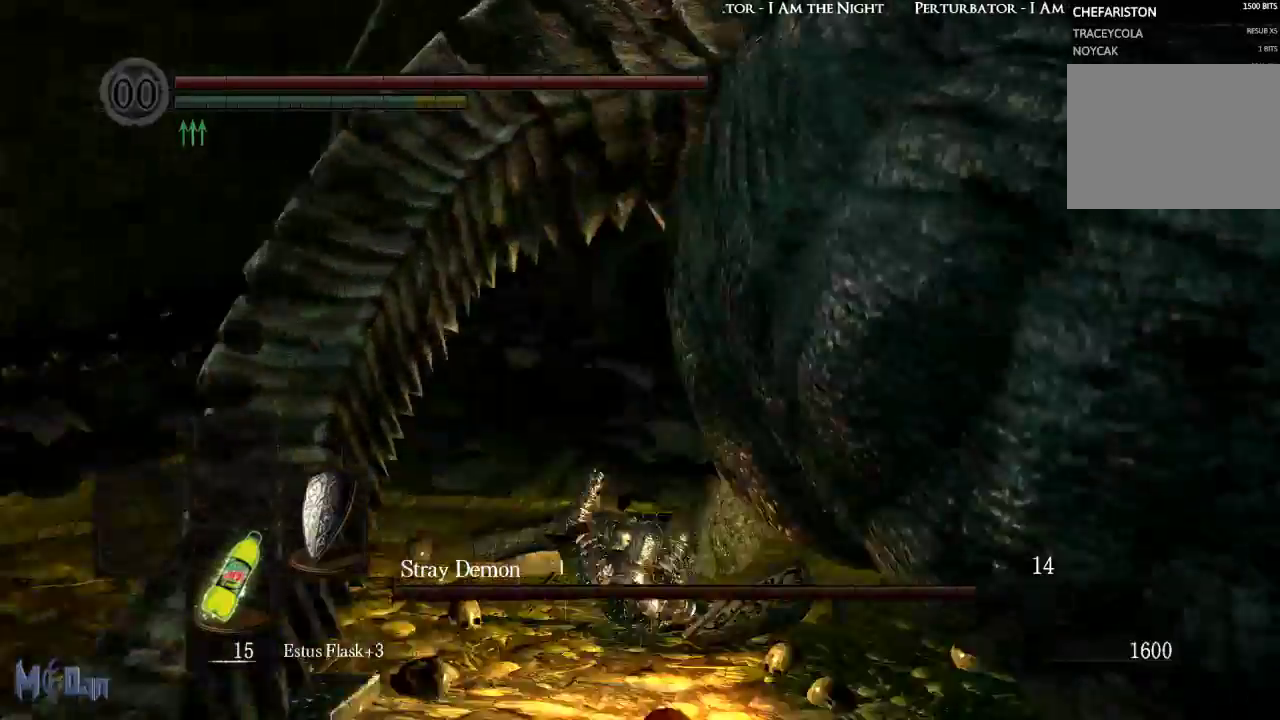
{"dt_ms": 500, "buttons": [], "left_stick": "down", "right_stick": "center", "events": [[133, "left_stick", "down-left"], [283, "right_stick", "center"], [333, "left_stick", "down"]]}
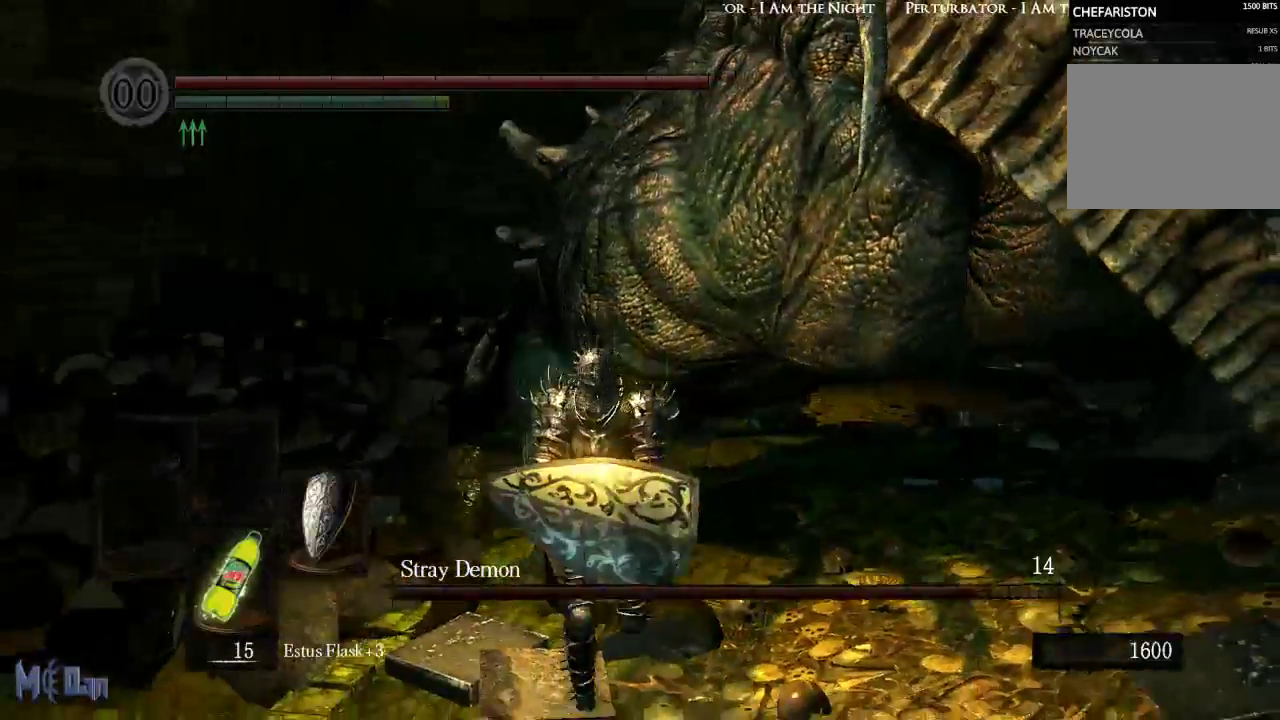
{"dt_ms": 500, "buttons": [], "left_stick": "right", "right_stick": "center", "events": [[67, "left_stick", "down-right"], [233, "left_stick", "right"], [267, "B", "down"], [383, "B", "up"]]}
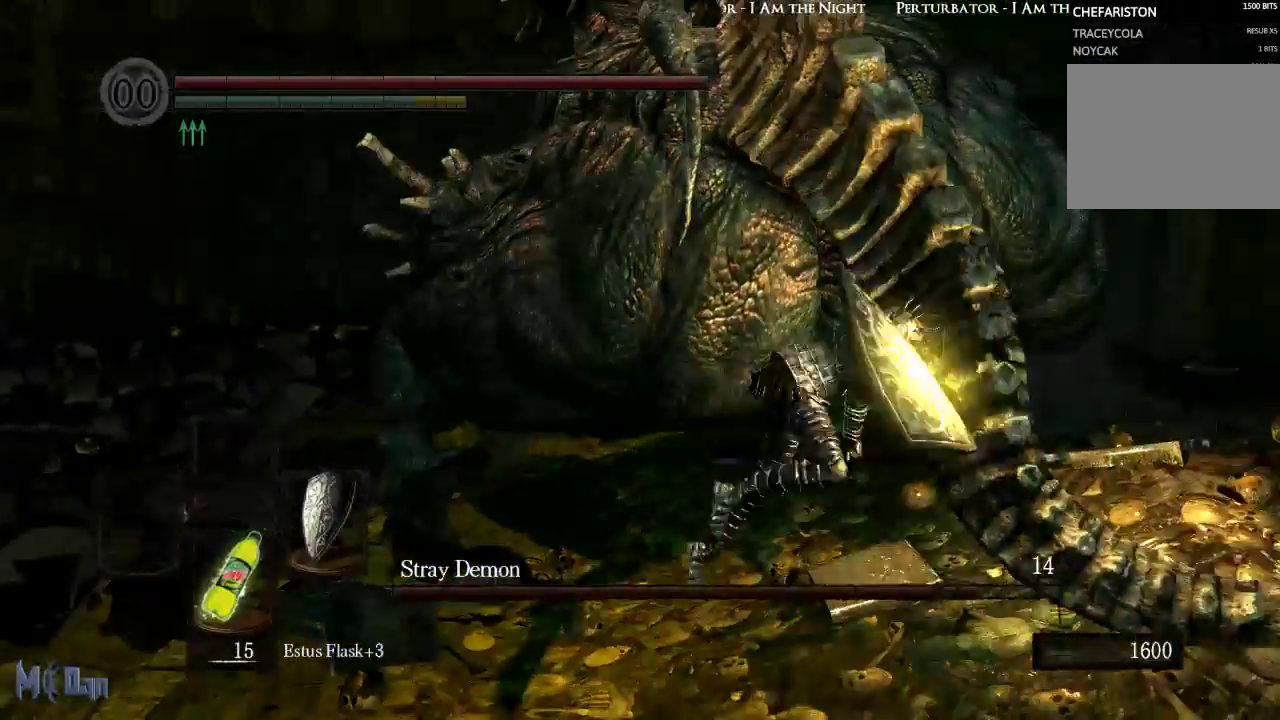
{"dt_ms": 500, "buttons": [], "left_stick": "down-right", "right_stick": "center", "events": [[17, "left_stick", "down-right"]]}
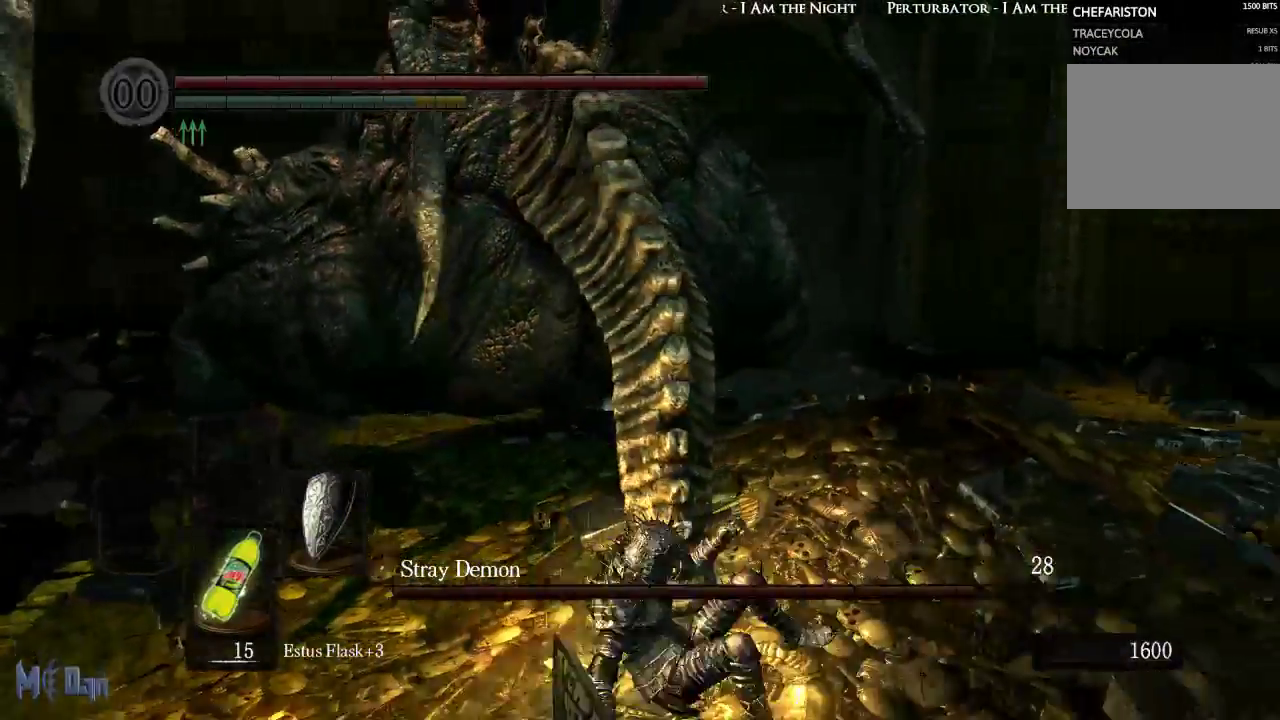
{"dt_ms": 500, "buttons": [], "left_stick": "down-right", "right_stick": "center", "events": [[33, "B", "down"], [133, "B", "up"], [233, "B", "down"], [300, "B", "up"]]}
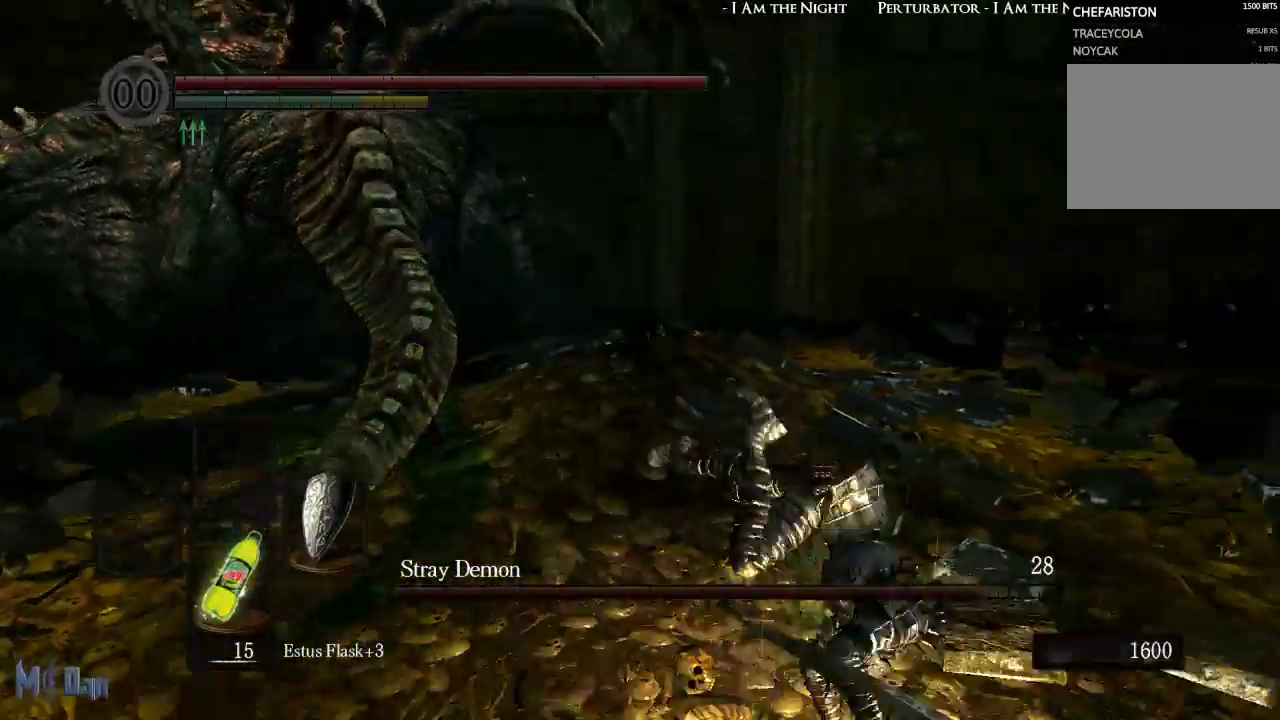
{"dt_ms": 500, "buttons": [], "left_stick": "down-right", "right_stick": "left", "events": [[233, "right_stick", "left"]]}
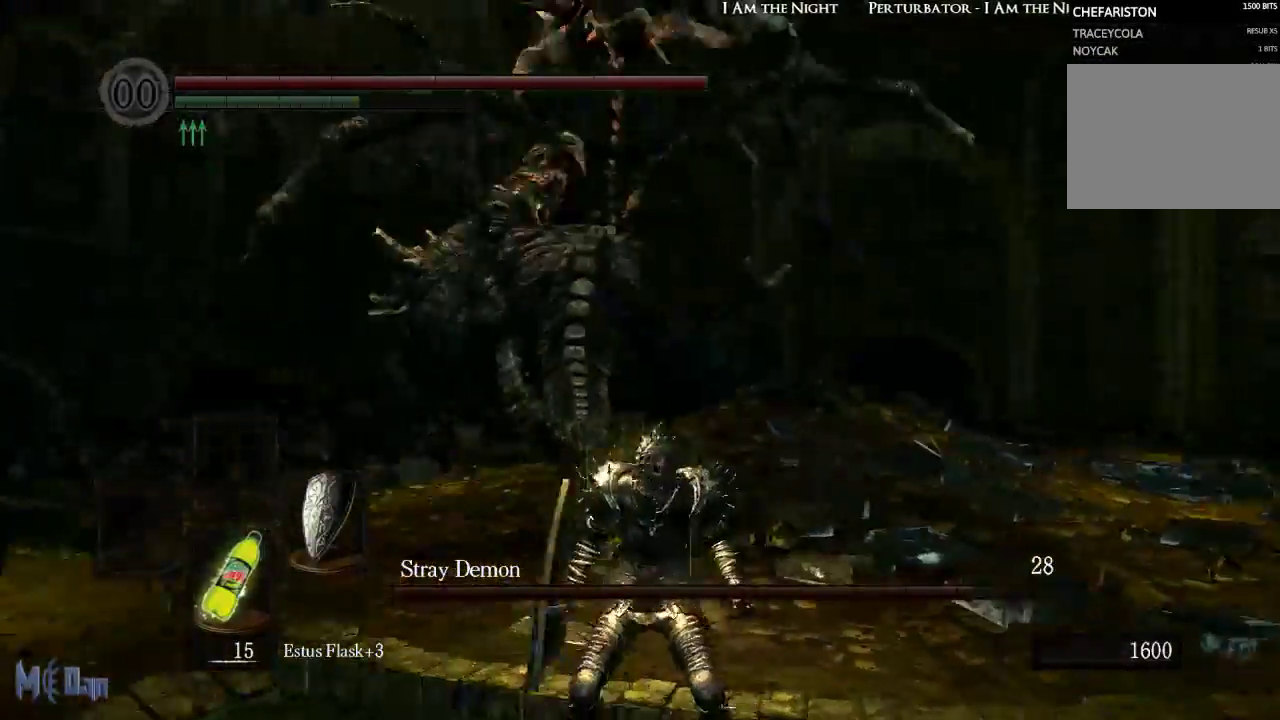
{"dt_ms": 500, "buttons": [], "left_stick": "down-right", "right_stick": "center", "events": [[50, "right_stick", "center"]]}
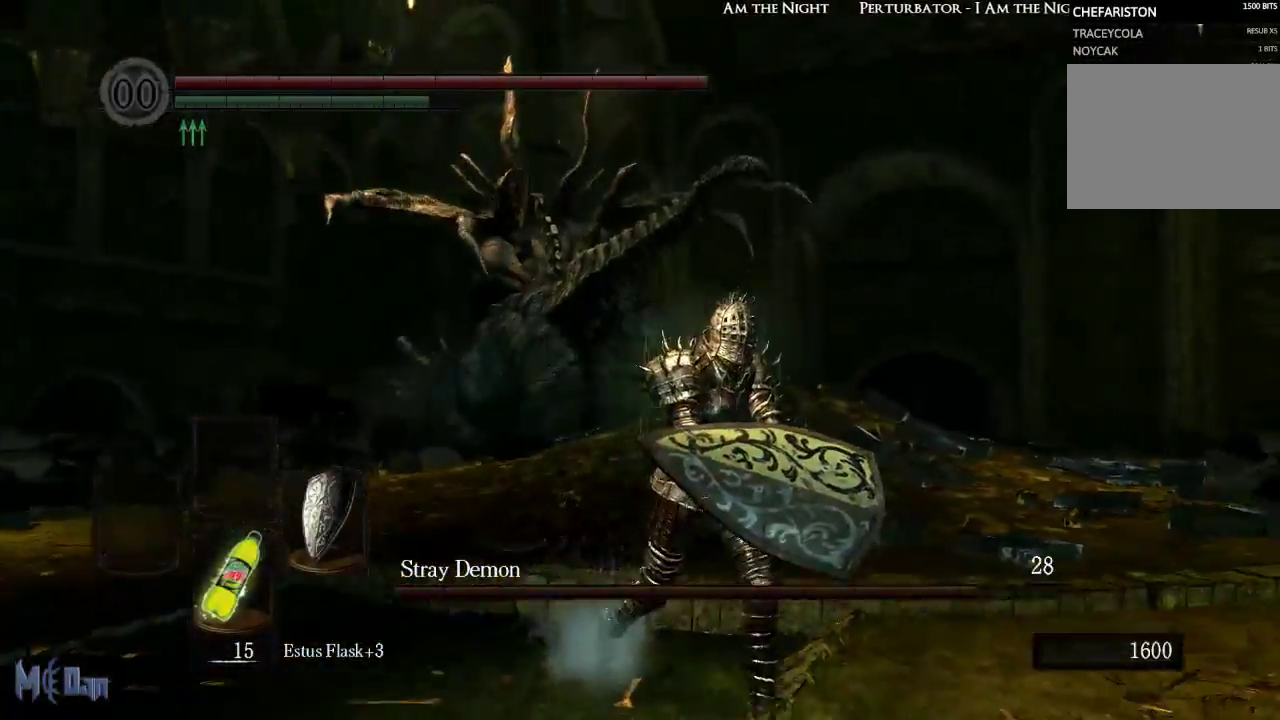
{"dt_ms": 500, "buttons": [], "left_stick": "down-left", "right_stick": "center", "events": [[383, "left_stick", "down-left"]]}